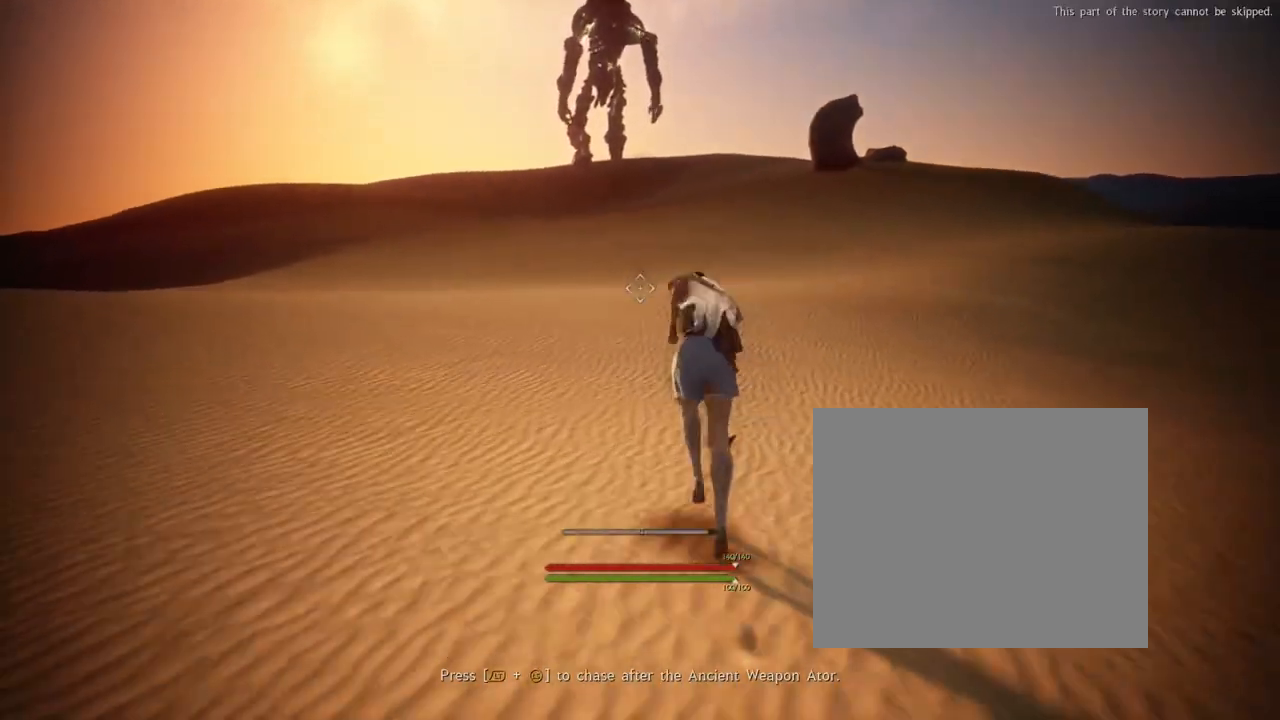
Gameplay with a controller (Xbox layout); each line is a JSON object with the inputs held at the frame after it. "events" lists button and stick changes between this image and that frame as [ms after this image, input, new state], when the widget could be followed in between. Not read: L3 R3.
{"buttons": ["L2"], "left_stick": "center", "right_stick": "center", "events": [[234, "L2", "down"]]}
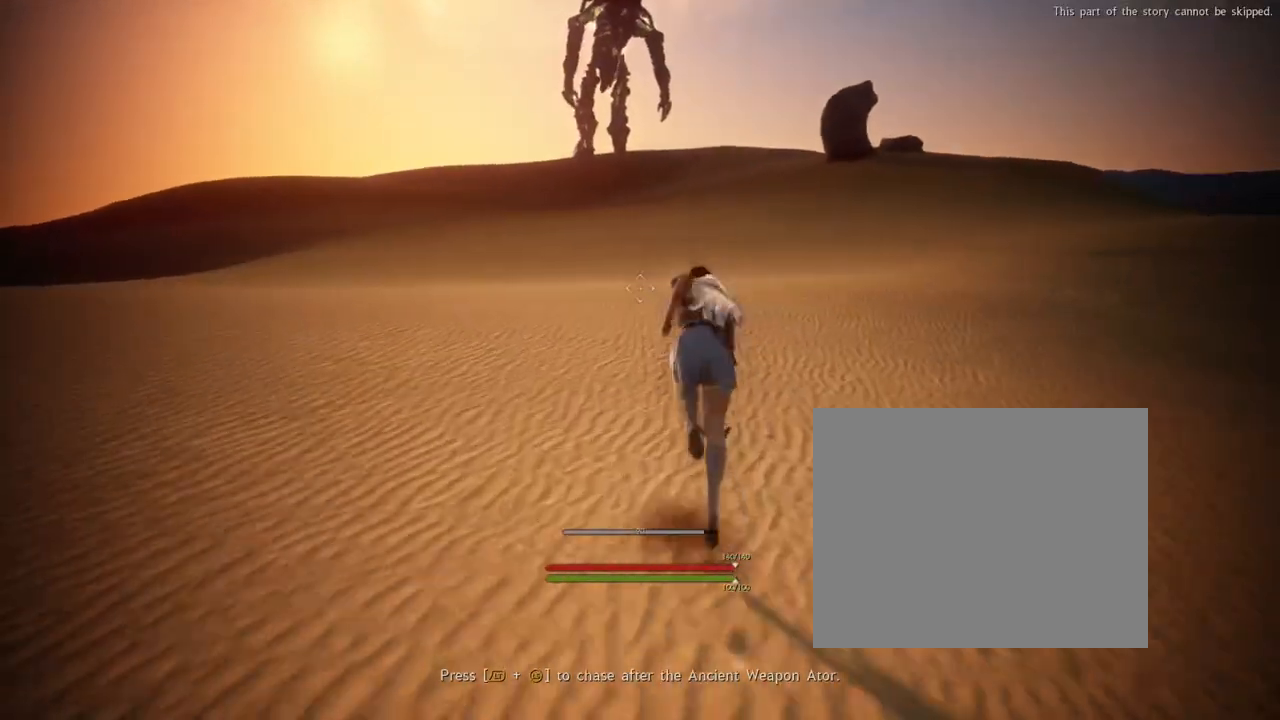
{"buttons": ["L2"], "left_stick": "center", "right_stick": "center", "events": []}
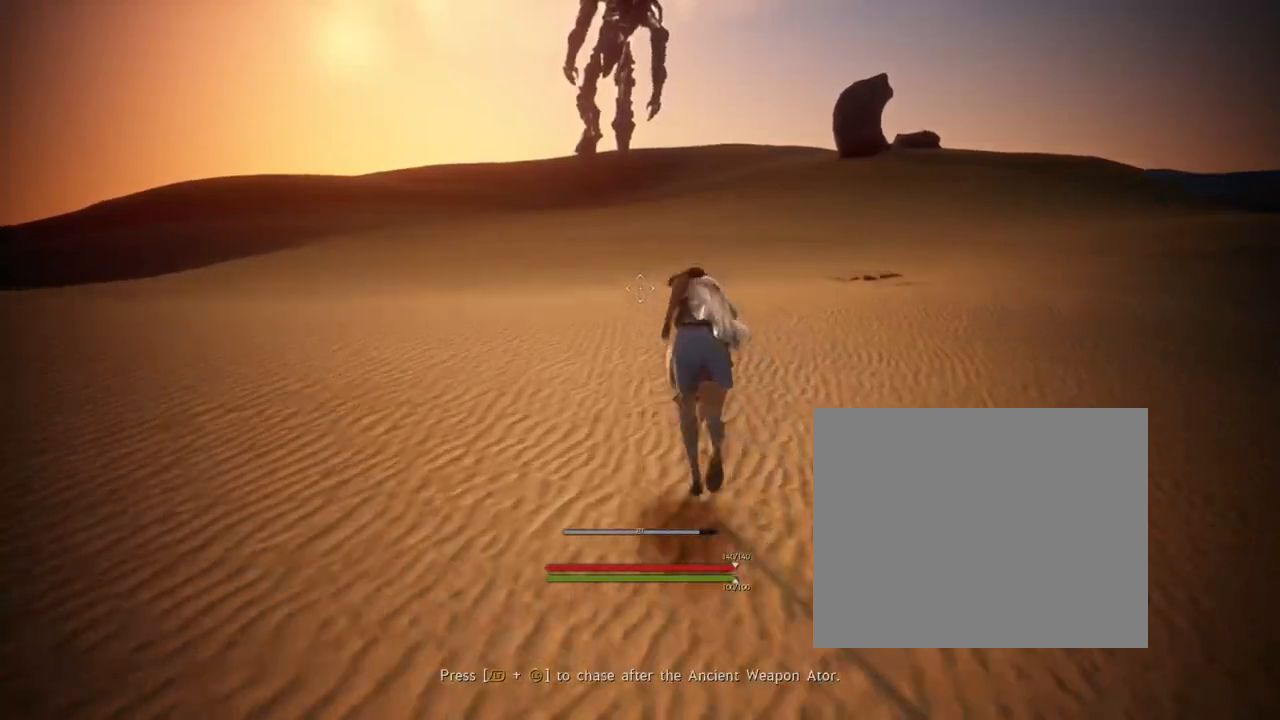
{"buttons": ["L2"], "left_stick": "center", "right_stick": "center", "events": []}
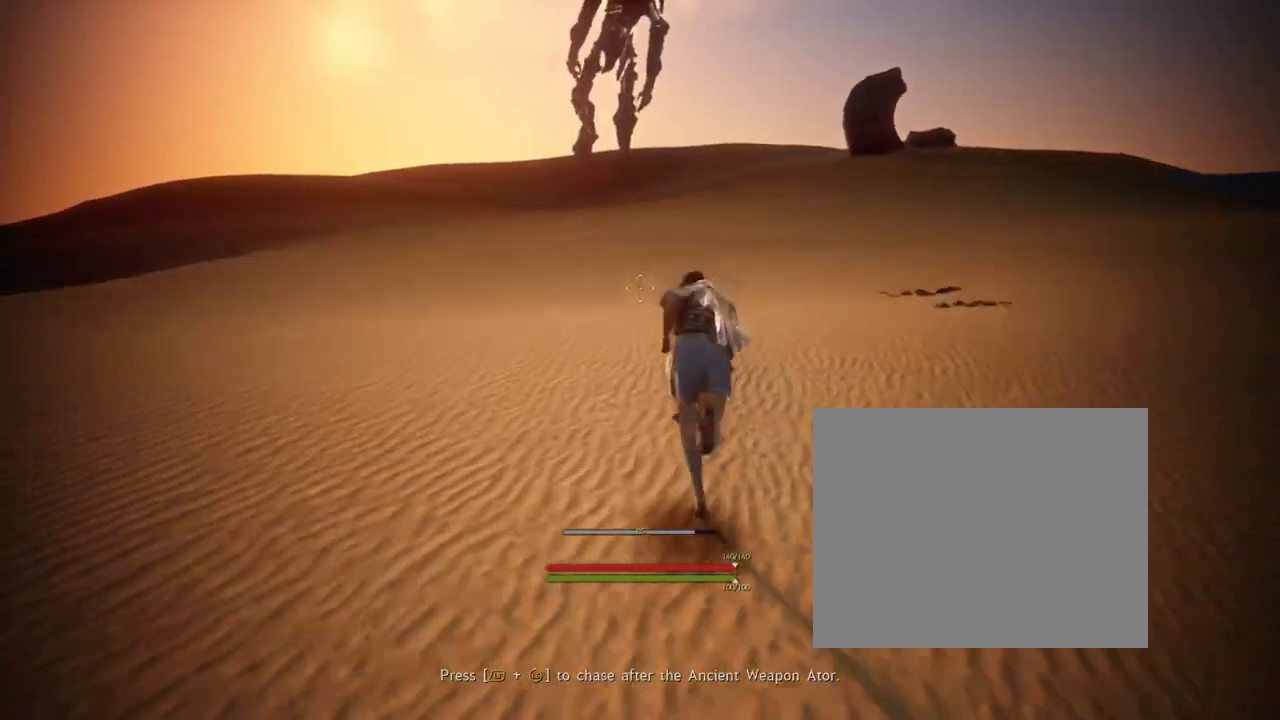
{"buttons": ["L2"], "left_stick": "center", "right_stick": "center", "events": []}
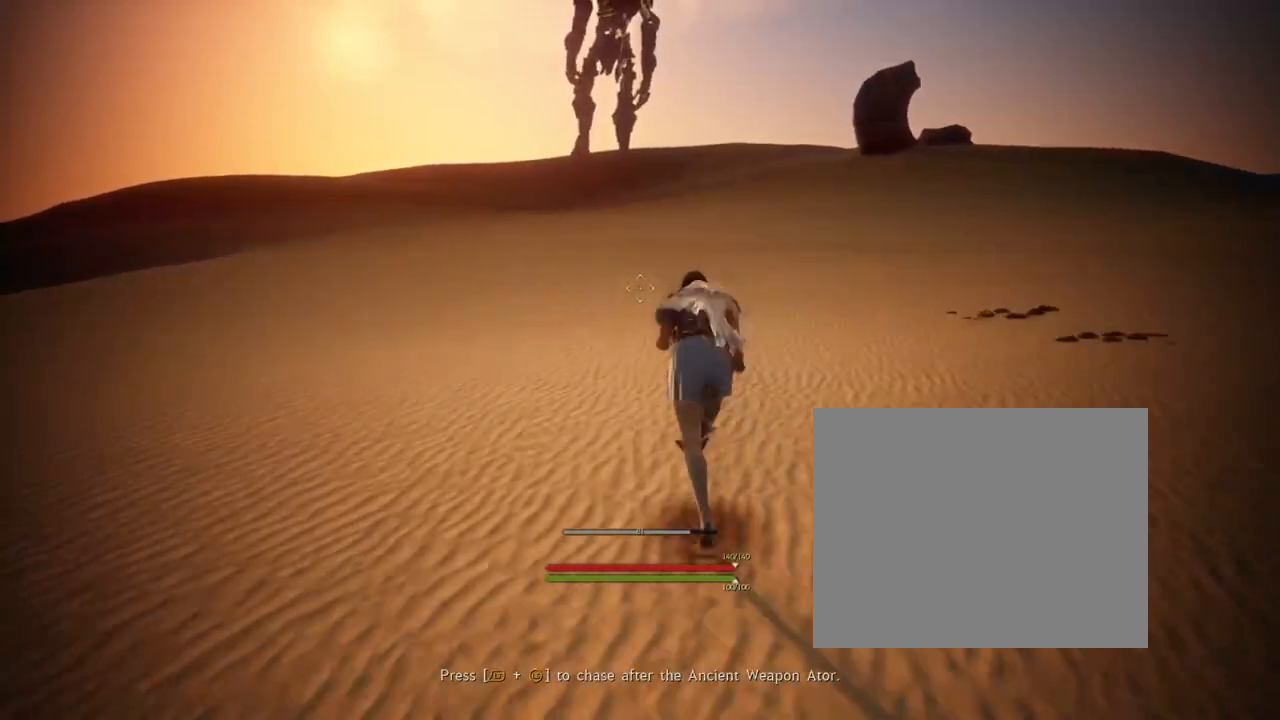
{"buttons": ["L2"], "left_stick": "center", "right_stick": "center", "events": []}
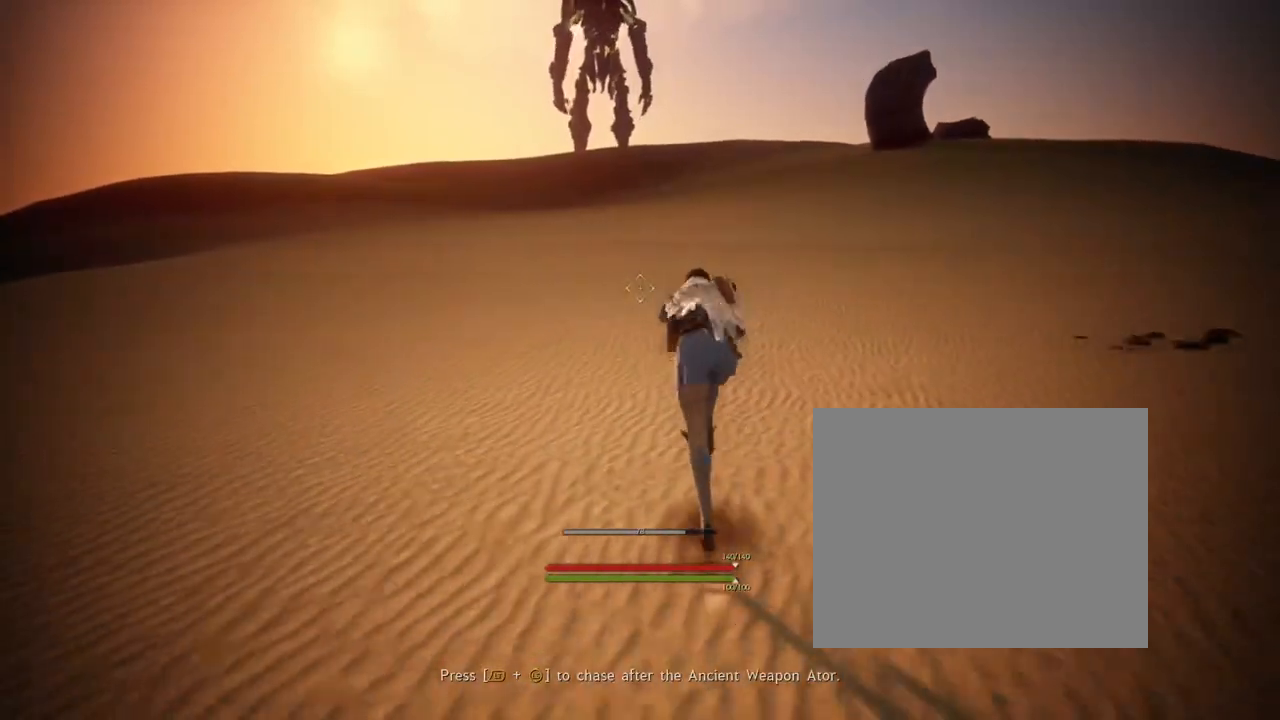
{"buttons": ["L2"], "left_stick": "center", "right_stick": "center", "events": []}
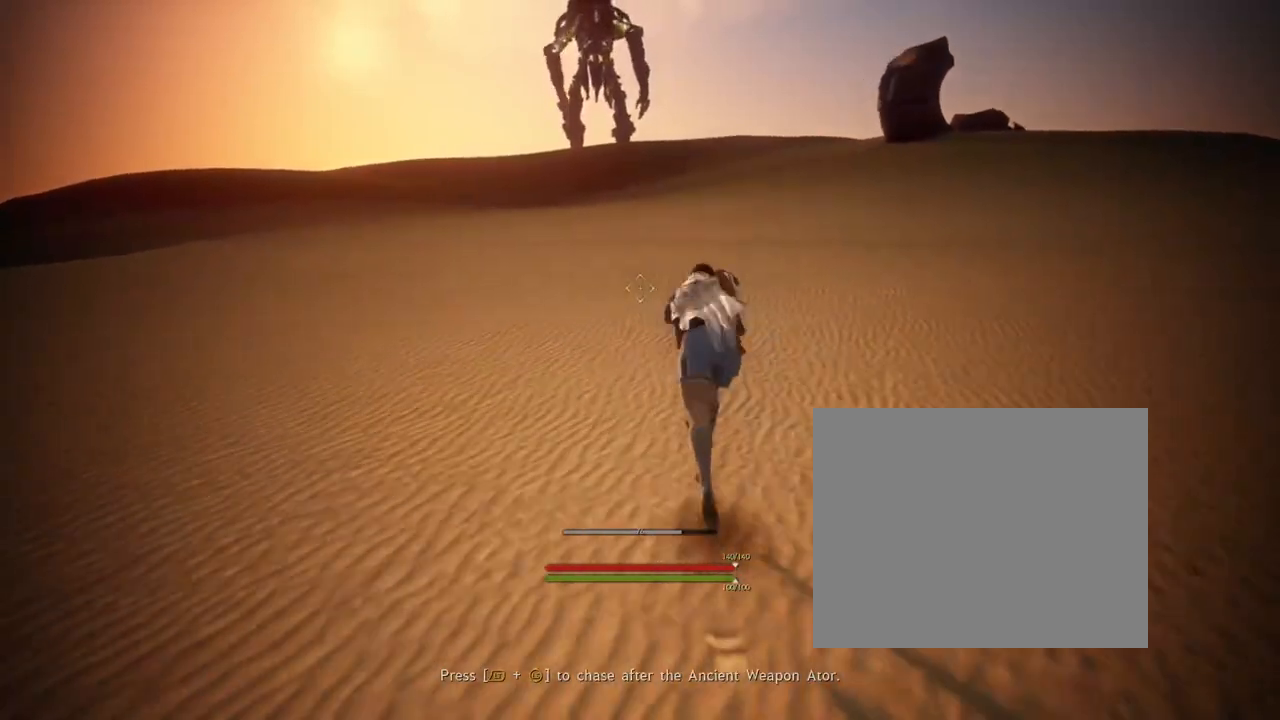
{"buttons": ["L2"], "left_stick": "center", "right_stick": "center", "events": []}
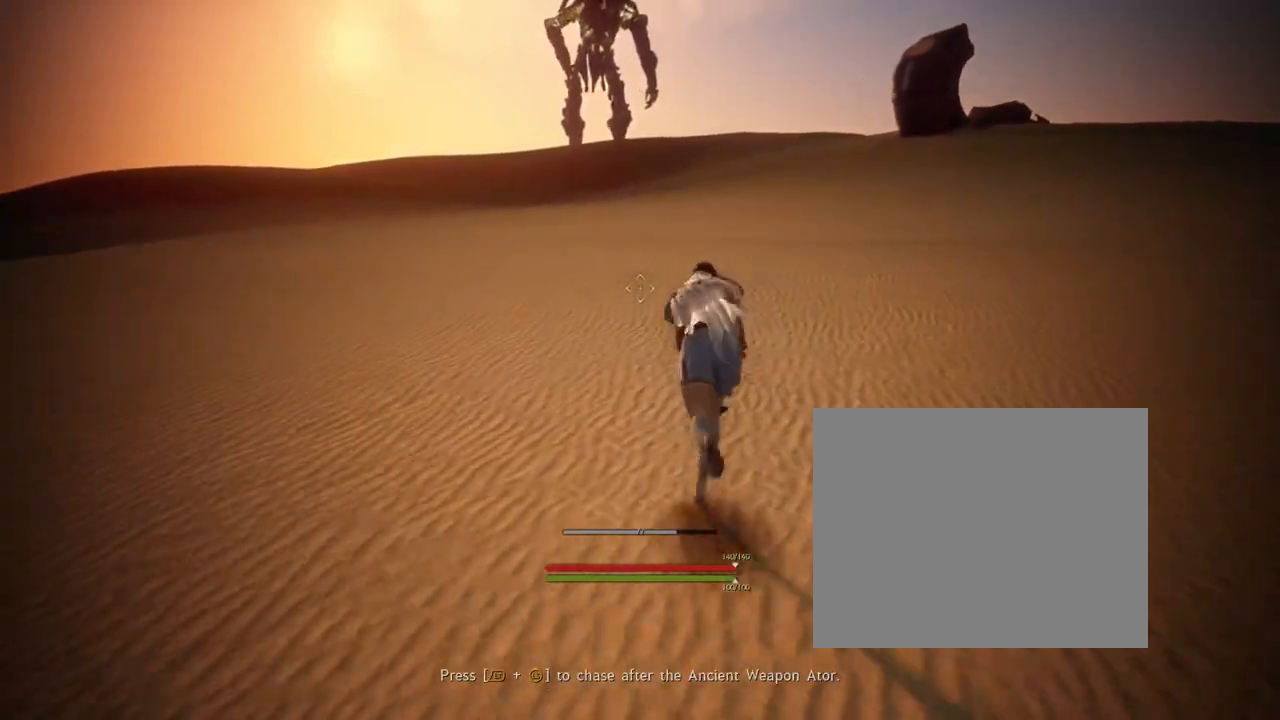
{"buttons": ["L2"], "left_stick": "center", "right_stick": "center", "events": []}
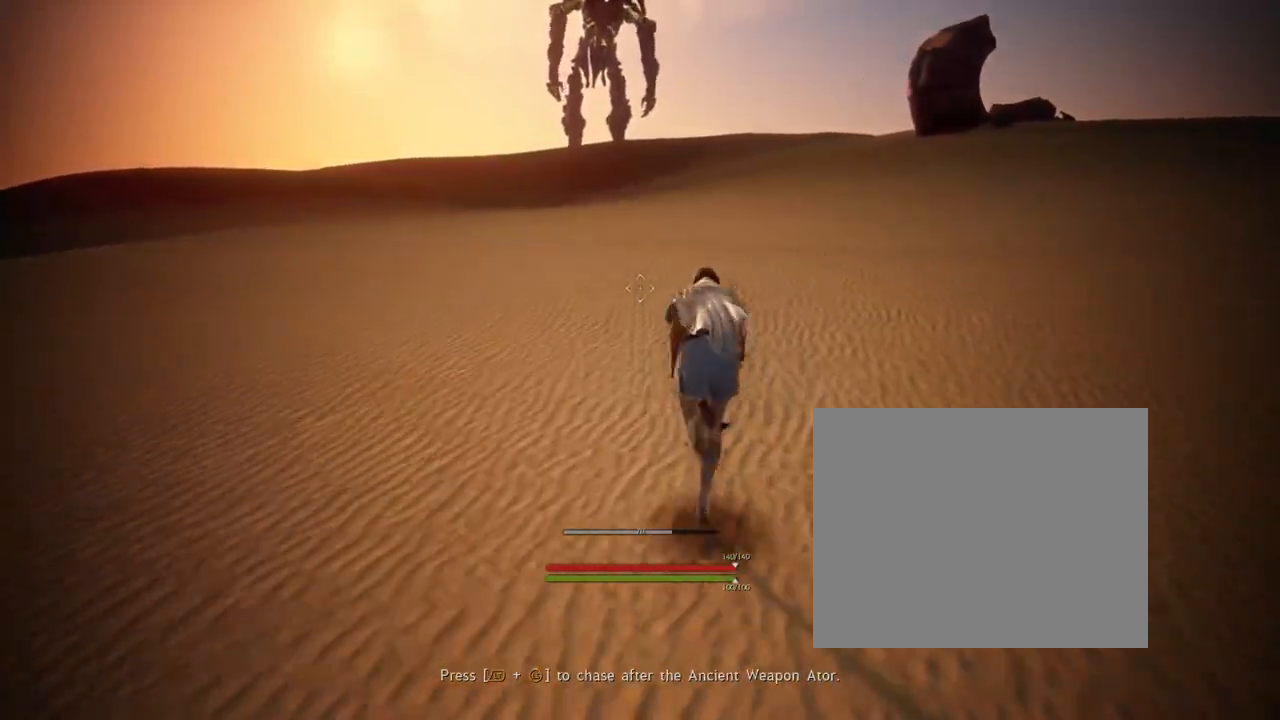
{"buttons": ["L2"], "left_stick": "center", "right_stick": "center", "events": []}
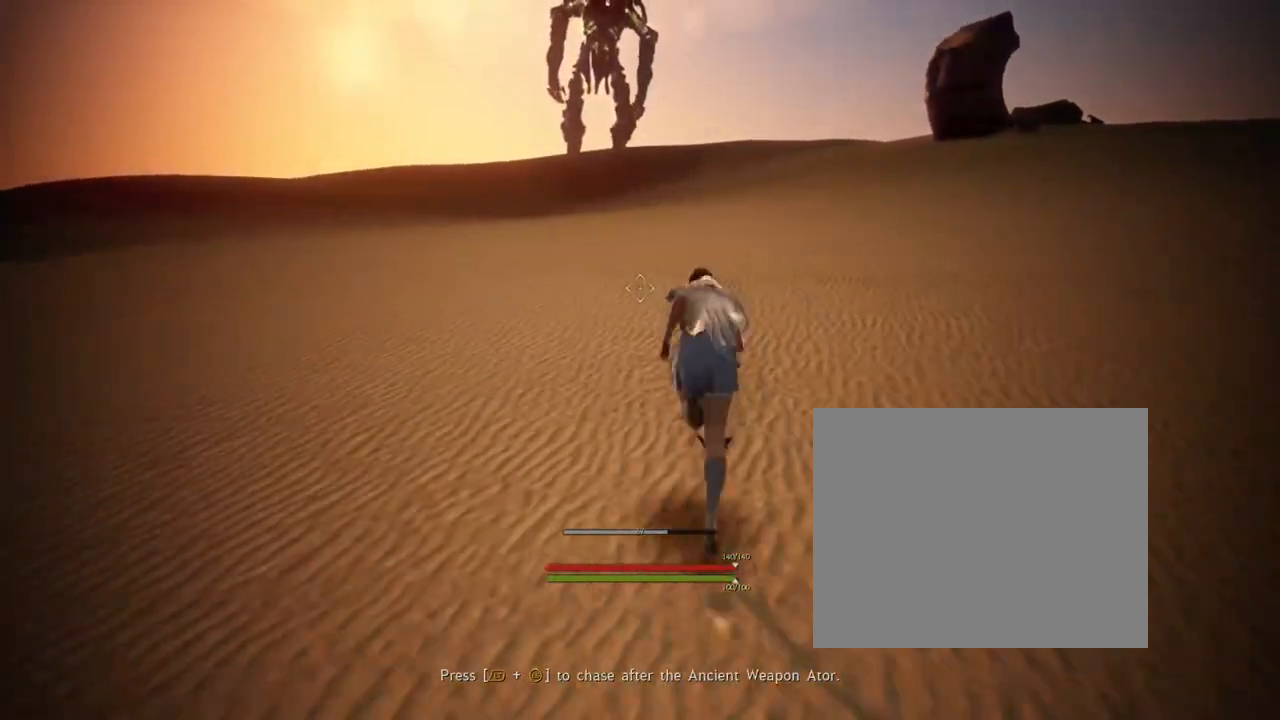
{"buttons": ["L2"], "left_stick": "center", "right_stick": "center", "events": []}
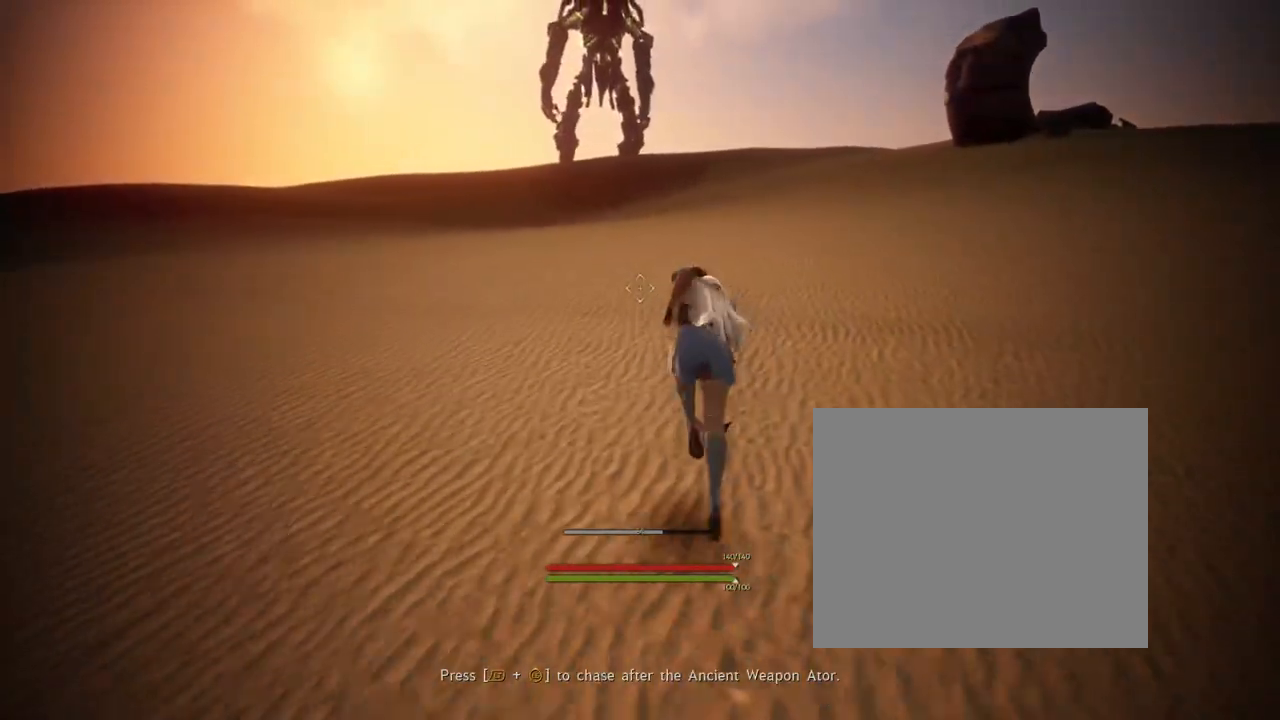
{"buttons": ["L2"], "left_stick": "center", "right_stick": "center", "events": []}
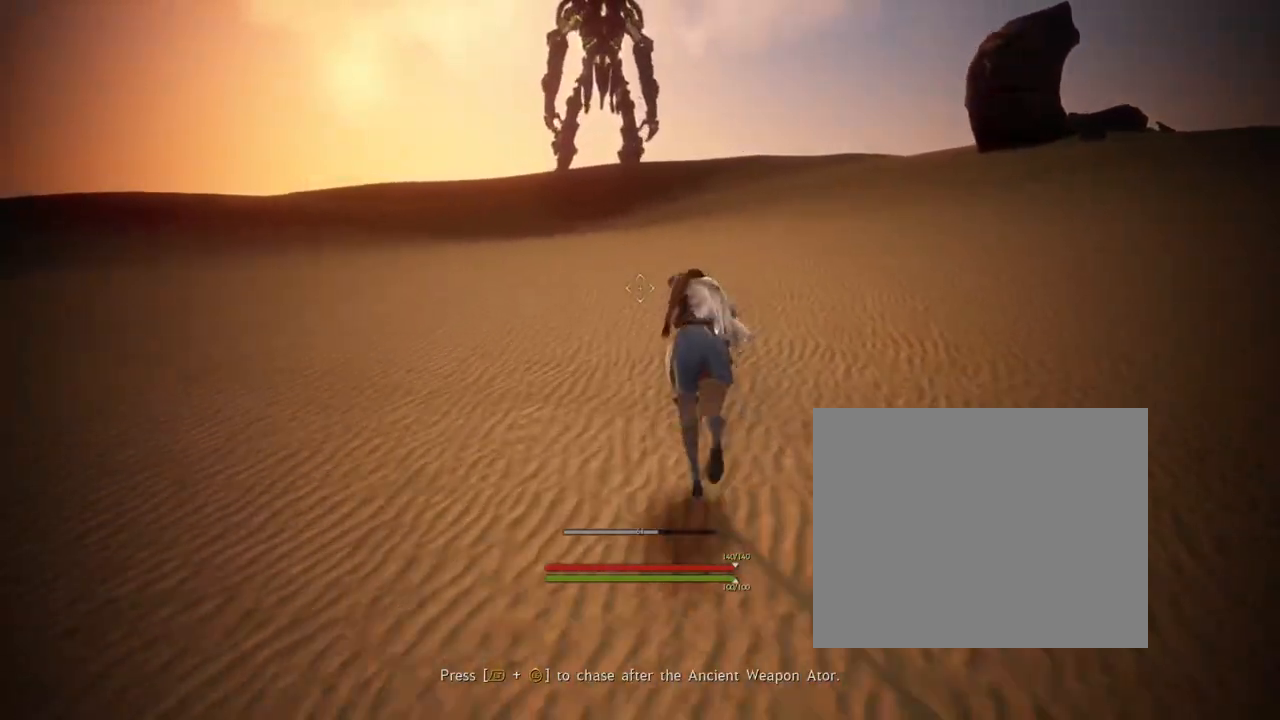
{"buttons": ["L2"], "left_stick": "center", "right_stick": "center", "events": []}
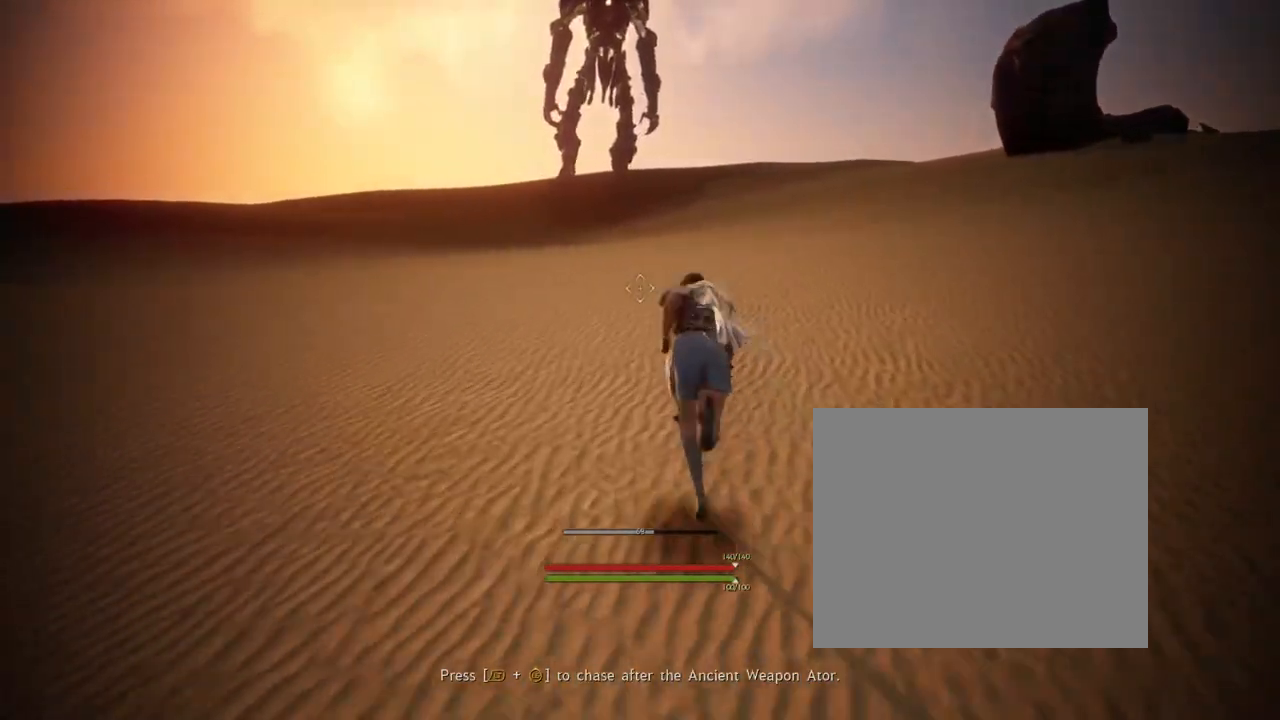
{"buttons": ["L2"], "left_stick": "center", "right_stick": "center", "events": []}
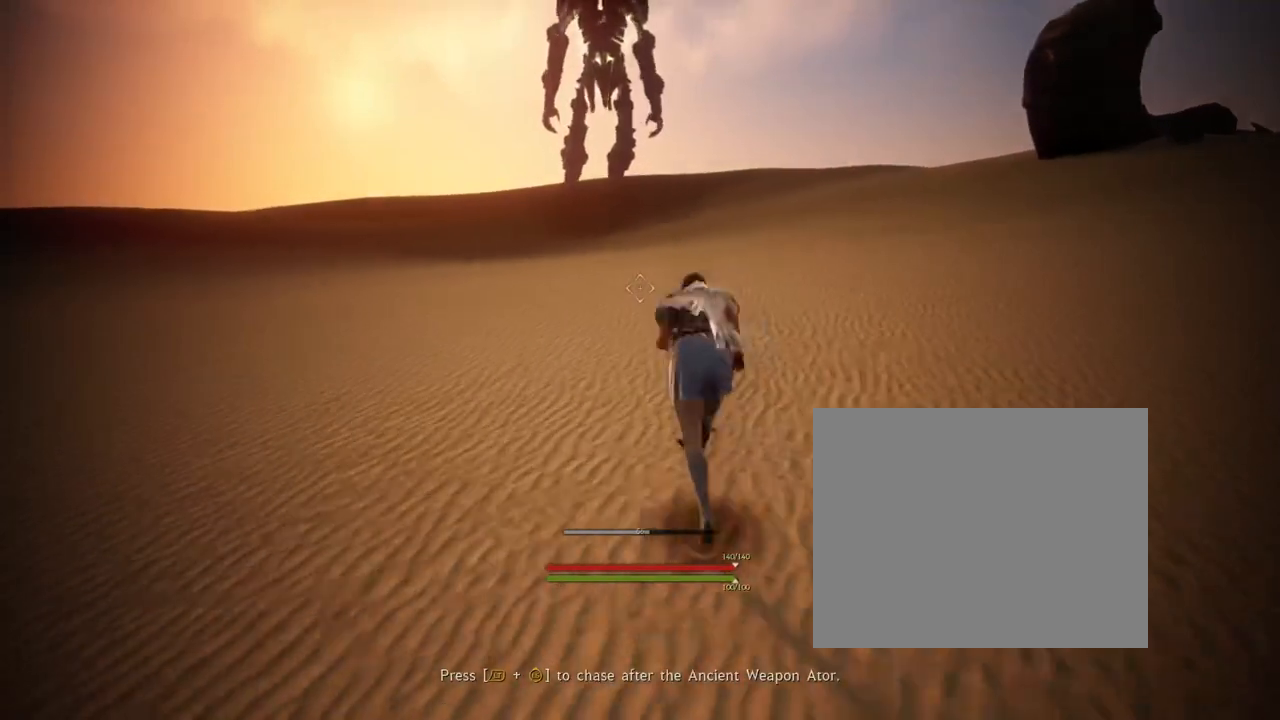
{"buttons": ["L2"], "left_stick": "center", "right_stick": "center", "events": []}
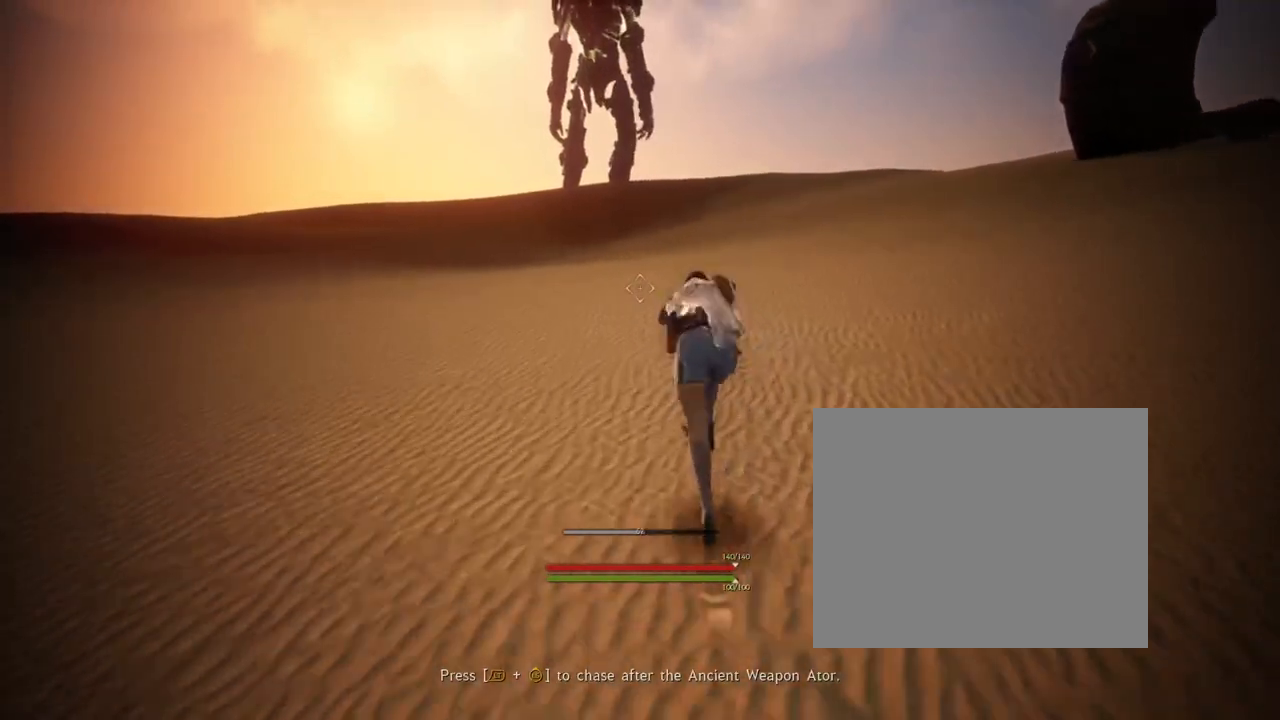
{"buttons": ["L2"], "left_stick": "center", "right_stick": "center", "events": []}
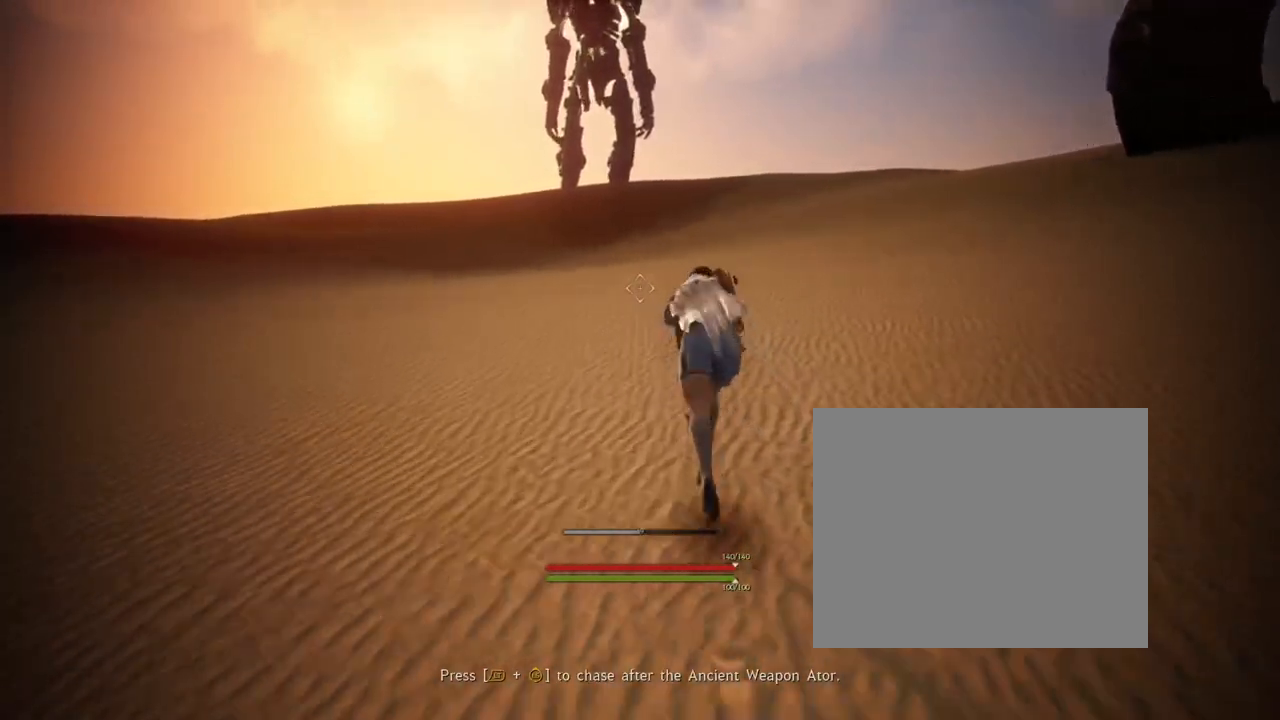
{"buttons": ["L2"], "left_stick": "center", "right_stick": "center", "events": [[234, "right_stick", "up"], [301, "right_stick", "center"]]}
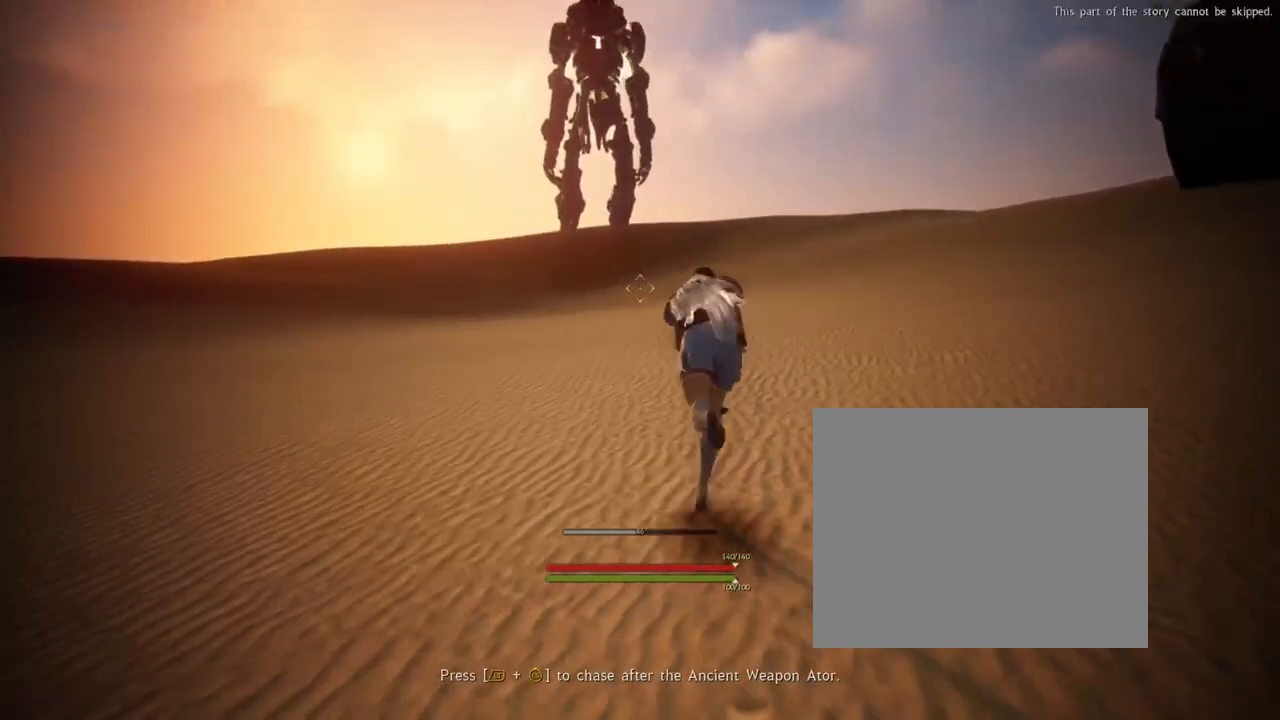
{"buttons": ["L2"], "left_stick": "center", "right_stick": "center", "events": []}
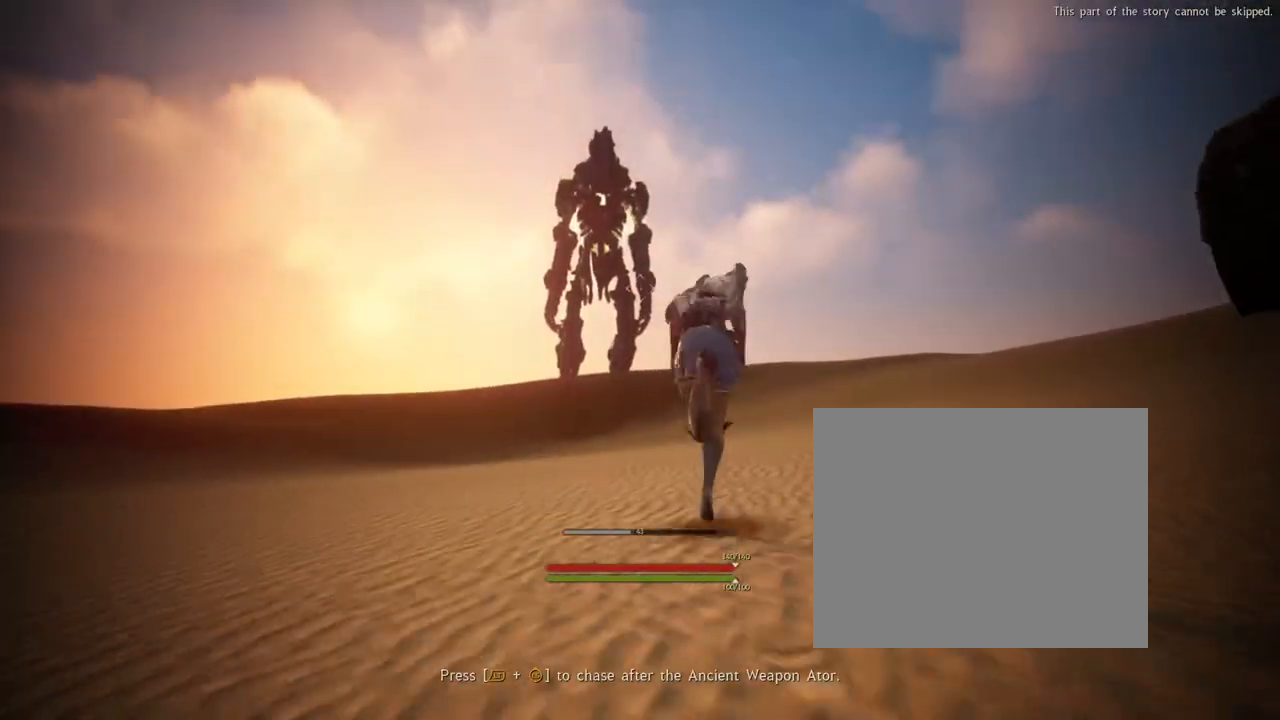
{"buttons": ["L2"], "left_stick": "center", "right_stick": "center", "events": []}
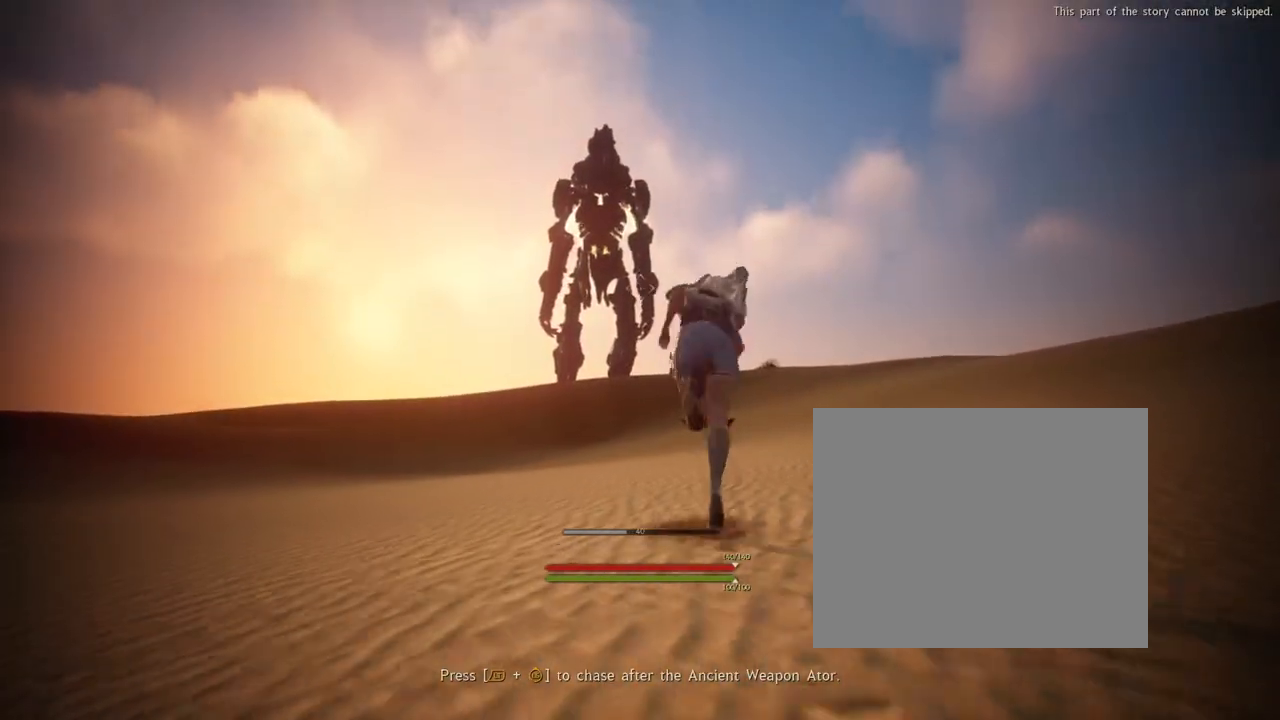
{"buttons": ["L2"], "left_stick": "center", "right_stick": "center", "events": []}
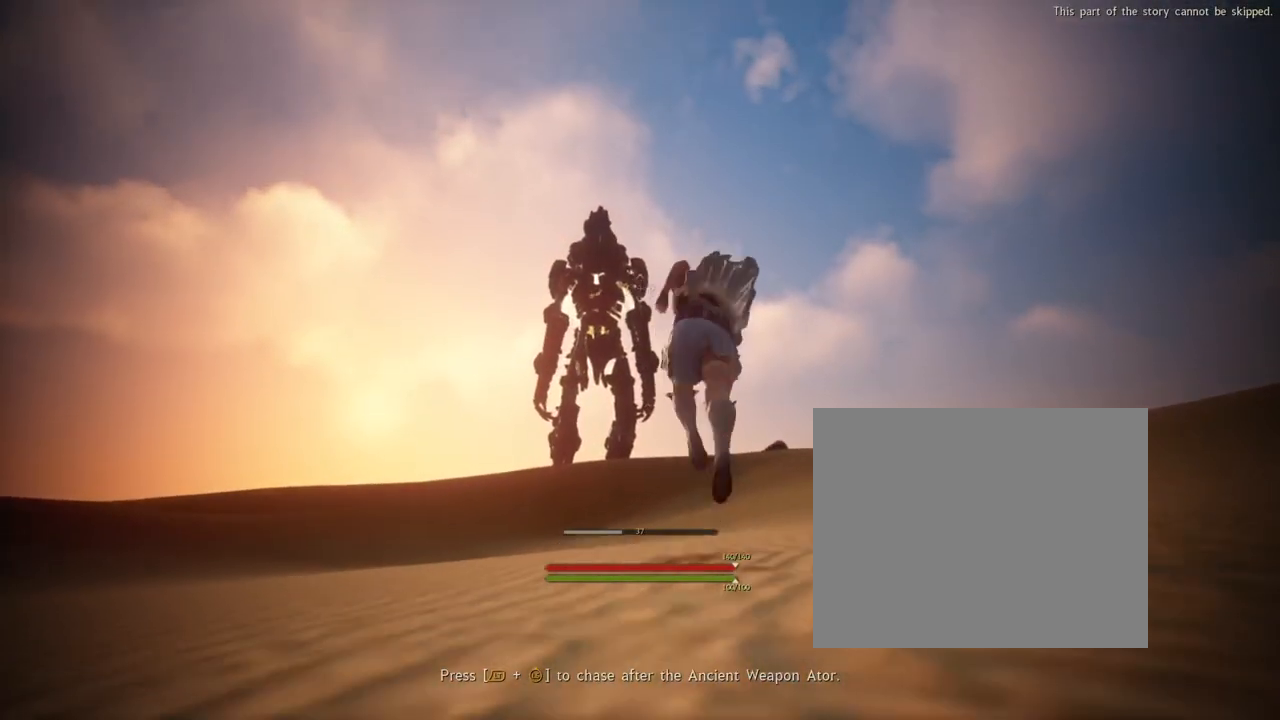
{"buttons": ["L2"], "left_stick": "center", "right_stick": "center", "events": []}